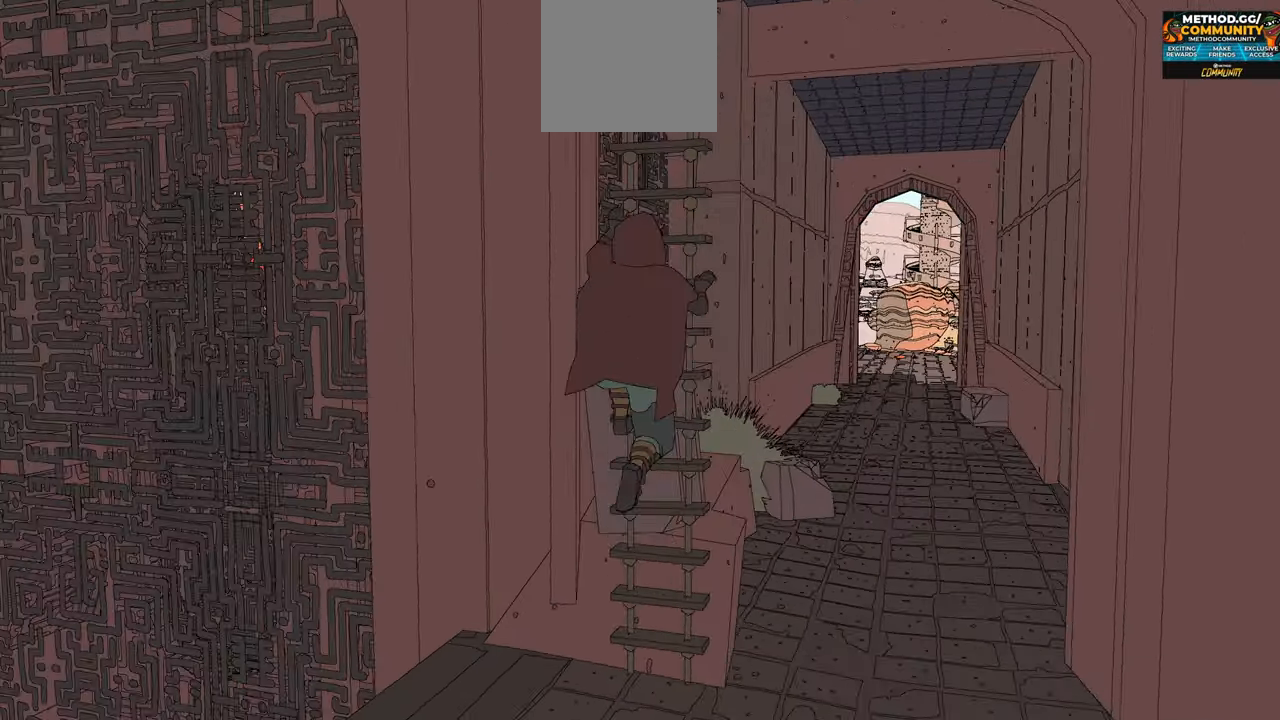
Gameplay with a controller (Xbox layout); each line is a JSON object with the inputs held at the frame after it. "events" lists button and stick changes between this image and that frame as [ms after this image, input, new state], when the widget could be followed in between.
{"buttons": [], "left_stick": "up", "right_stick": "center", "events": []}
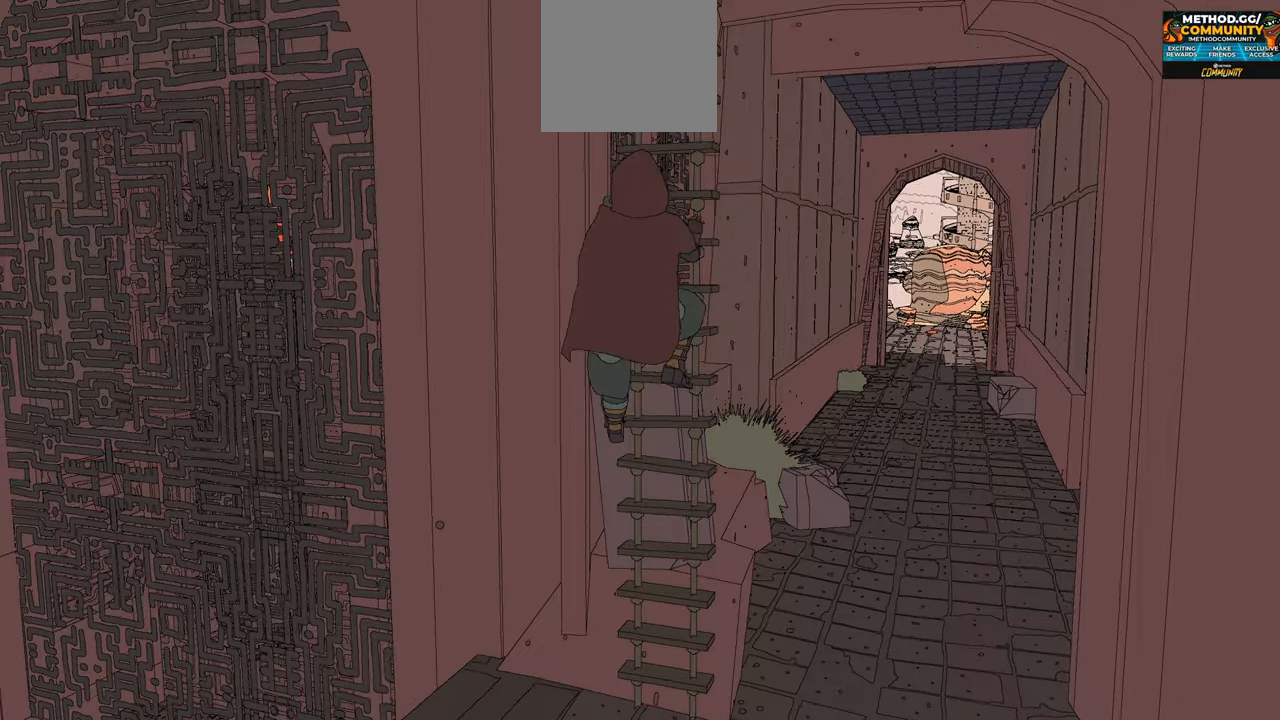
{"buttons": [], "left_stick": "up", "right_stick": "down-left", "events": [[400, "right_stick", "down"], [450, "right_stick", "down-left"]]}
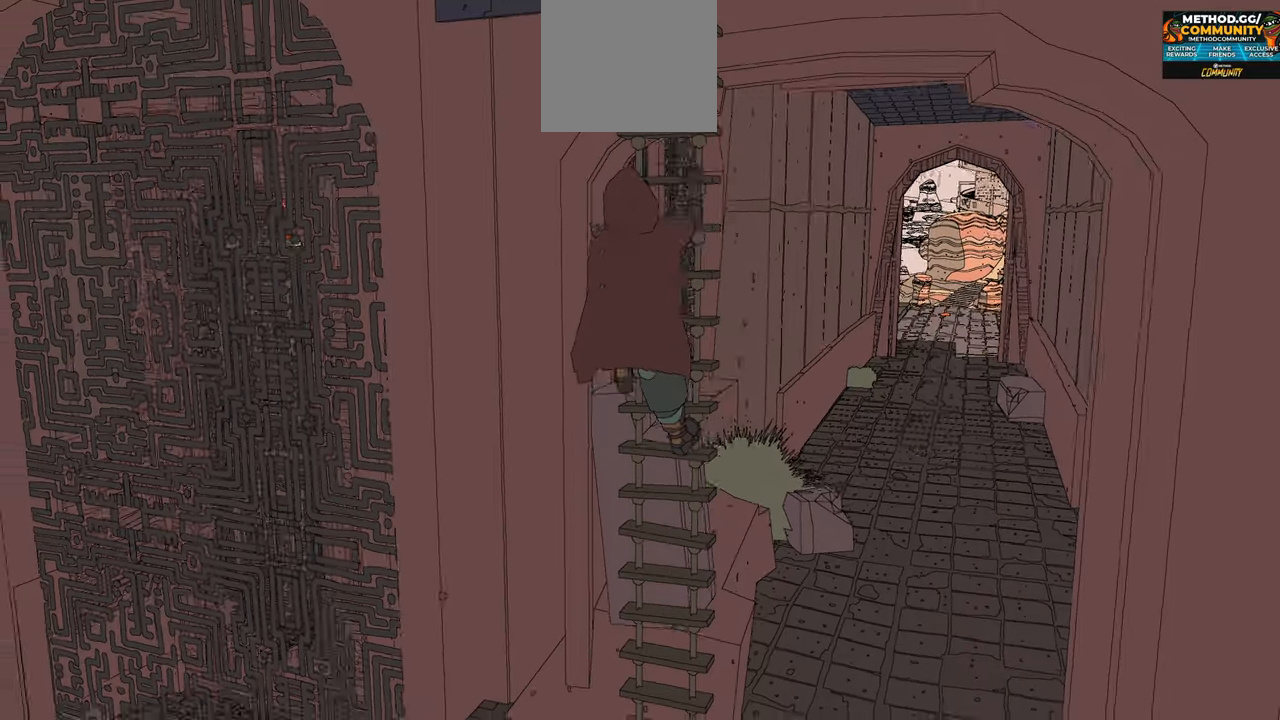
{"buttons": [], "left_stick": "up", "right_stick": "center", "events": [[317, "right_stick", "center"]]}
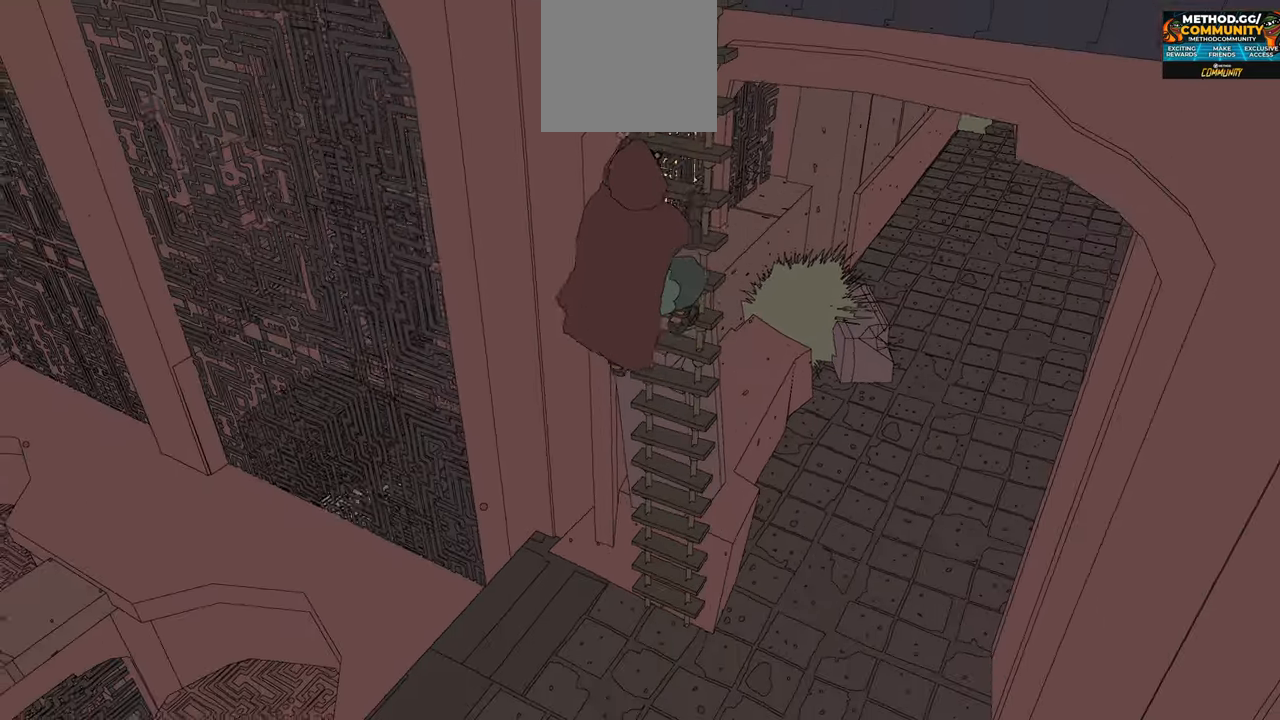
{"buttons": [], "left_stick": "up", "right_stick": "right", "events": [[34, "right_stick", "up"], [334, "right_stick", "up-right"], [500, "right_stick", "right"]]}
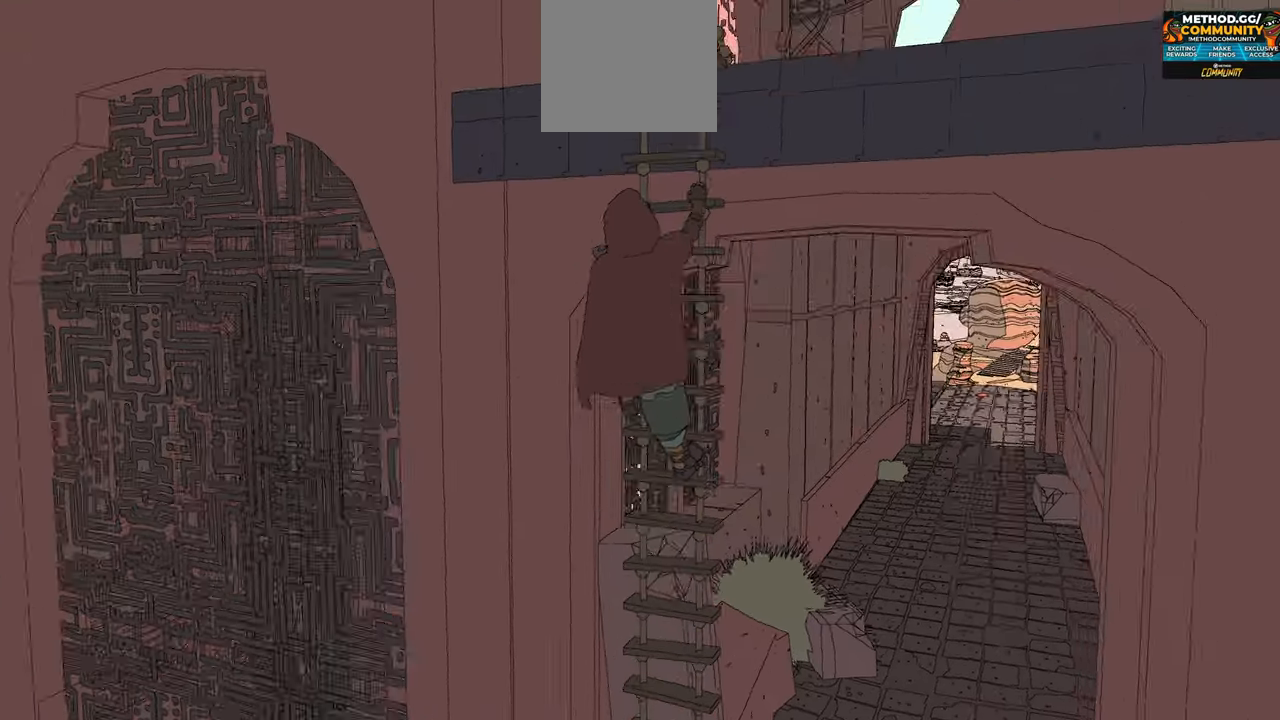
{"buttons": [], "left_stick": "up", "right_stick": "center", "events": [[117, "right_stick", "center"]]}
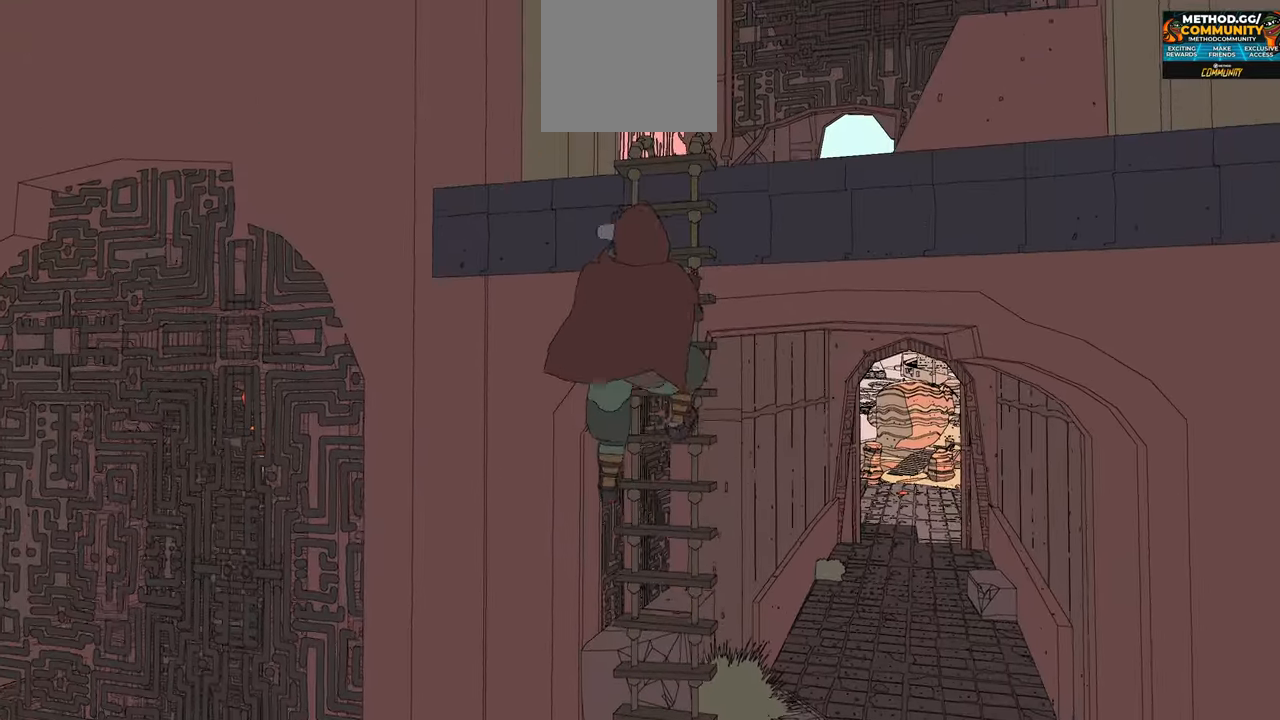
{"buttons": [], "left_stick": "up", "right_stick": "center", "events": []}
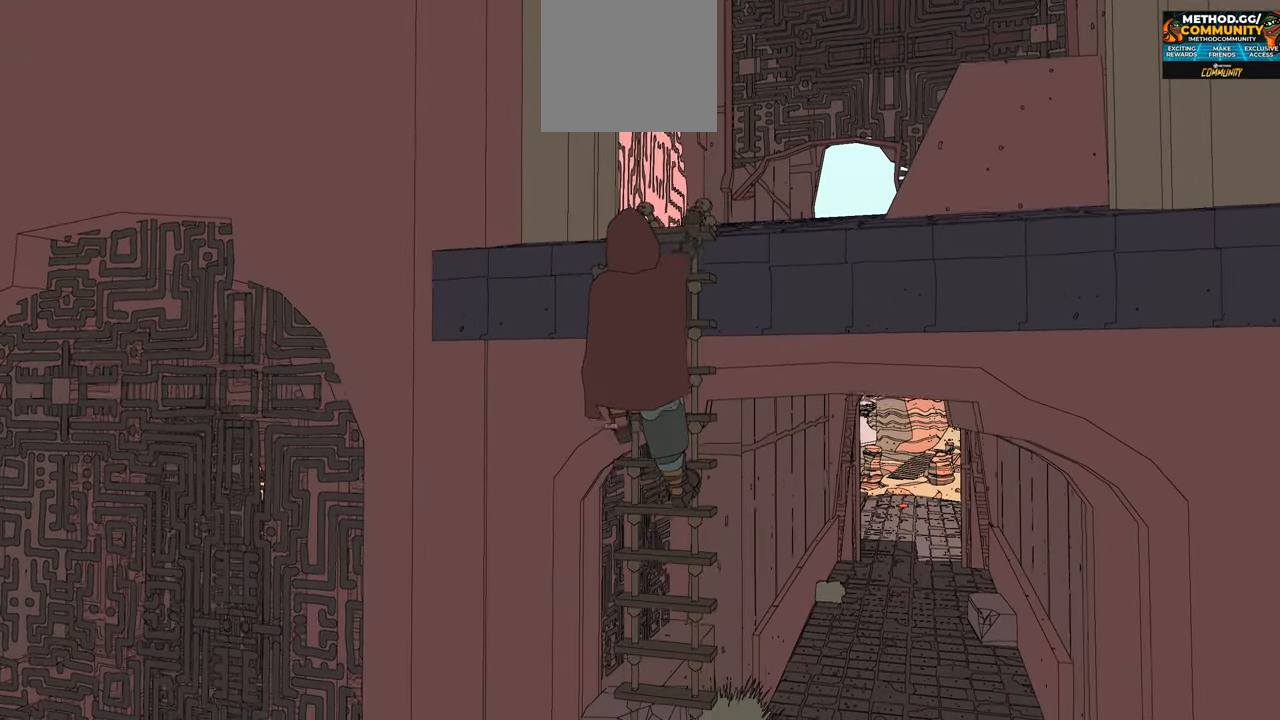
{"buttons": [], "left_stick": "up", "right_stick": "center", "events": [[84, "right_stick", "down-right"], [317, "right_stick", "center"]]}
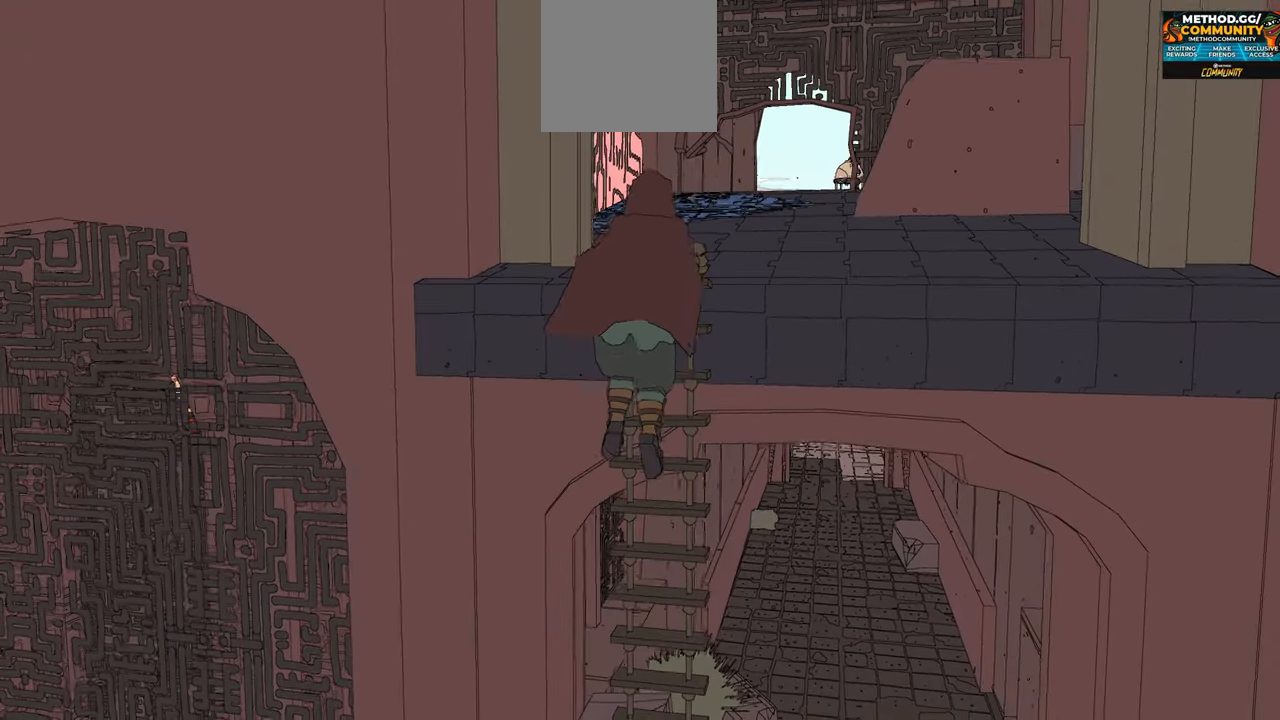
{"buttons": [], "left_stick": "up", "right_stick": "center", "events": [[17, "right_stick", "right"], [217, "right_stick", "center"]]}
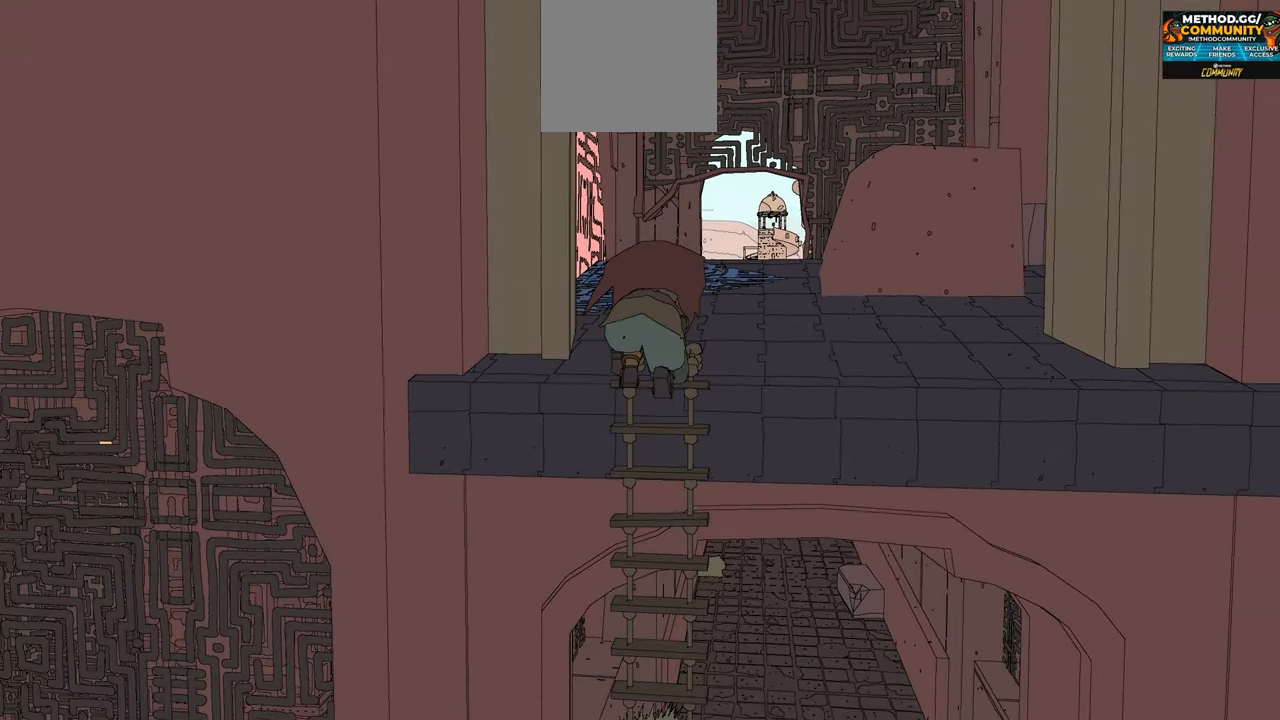
{"buttons": [], "left_stick": "up", "right_stick": "center", "events": []}
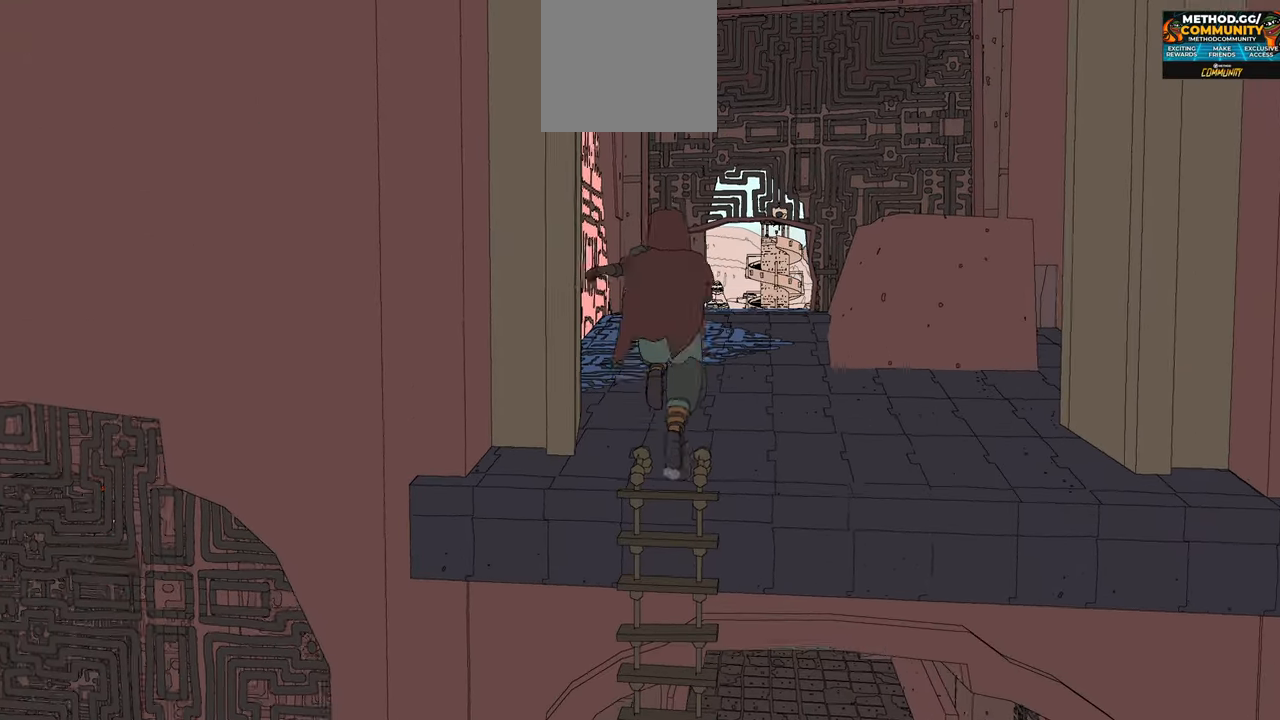
{"buttons": [], "left_stick": "up", "right_stick": "center", "events": []}
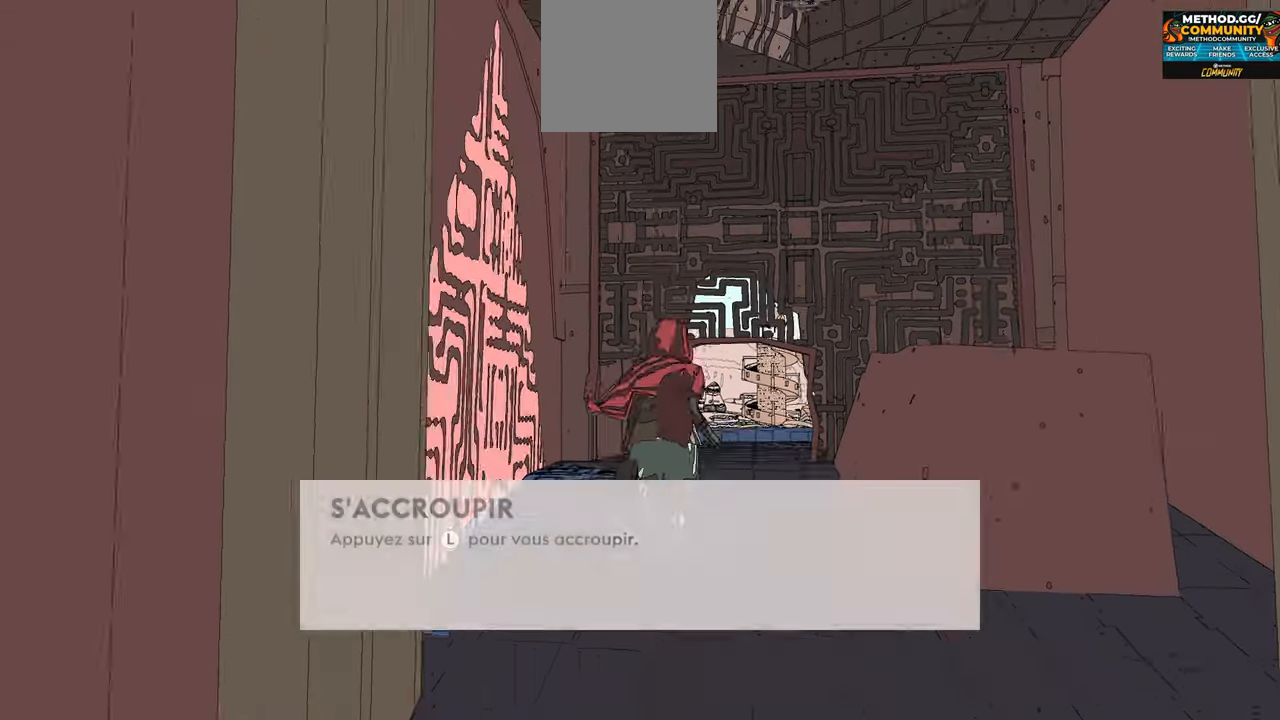
{"buttons": [], "left_stick": "up", "right_stick": "center", "events": [[117, "L3", "down"], [317, "L3", "up"]]}
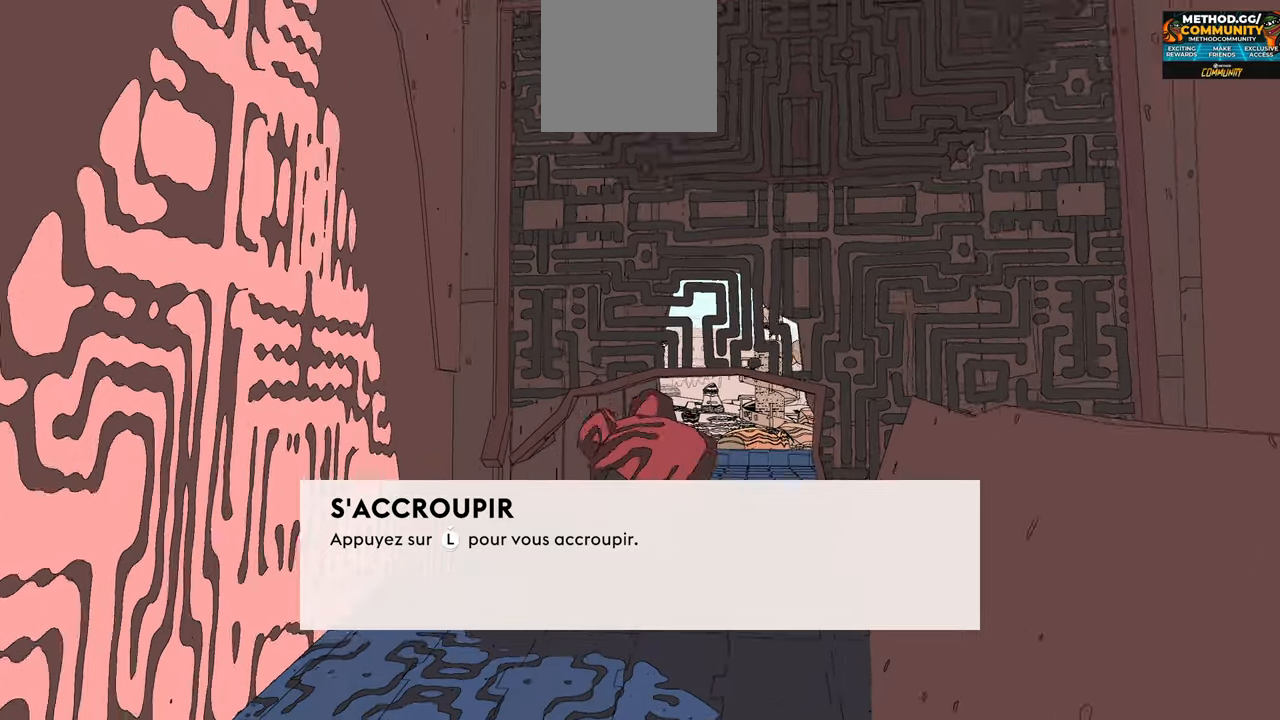
{"buttons": [], "left_stick": "up", "right_stick": "center", "events": []}
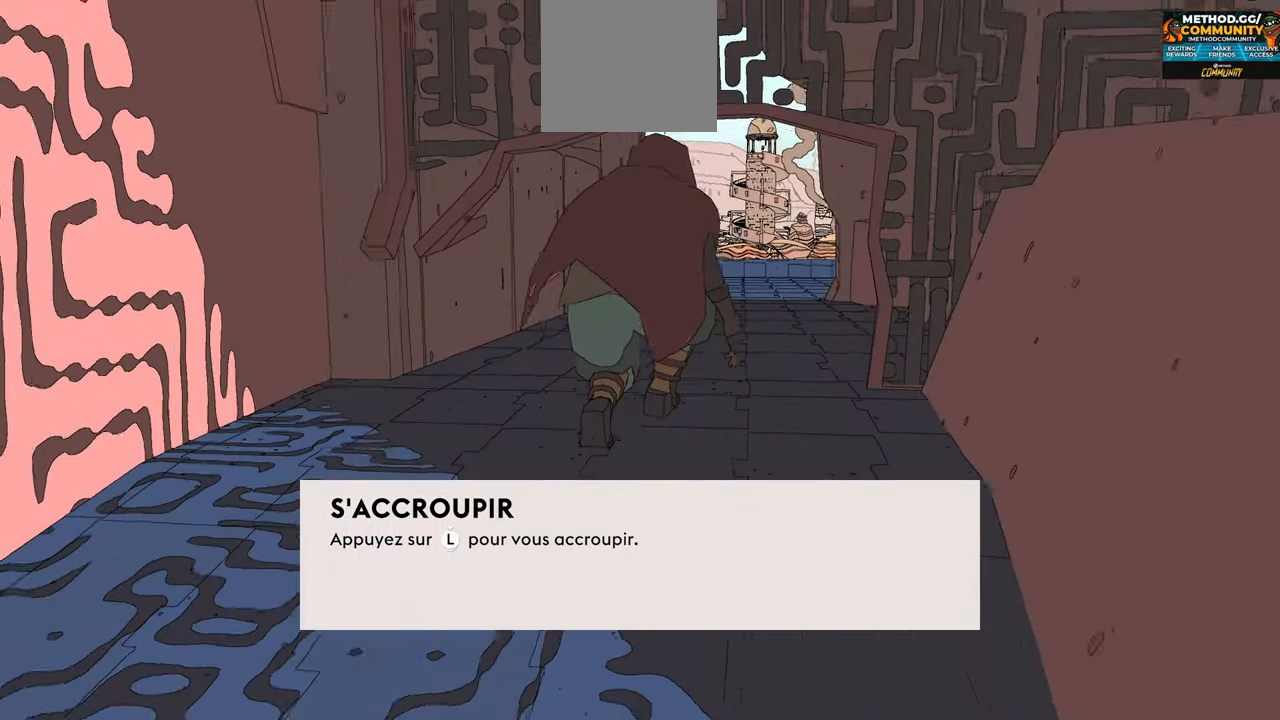
{"buttons": [], "left_stick": "up", "right_stick": "center", "events": []}
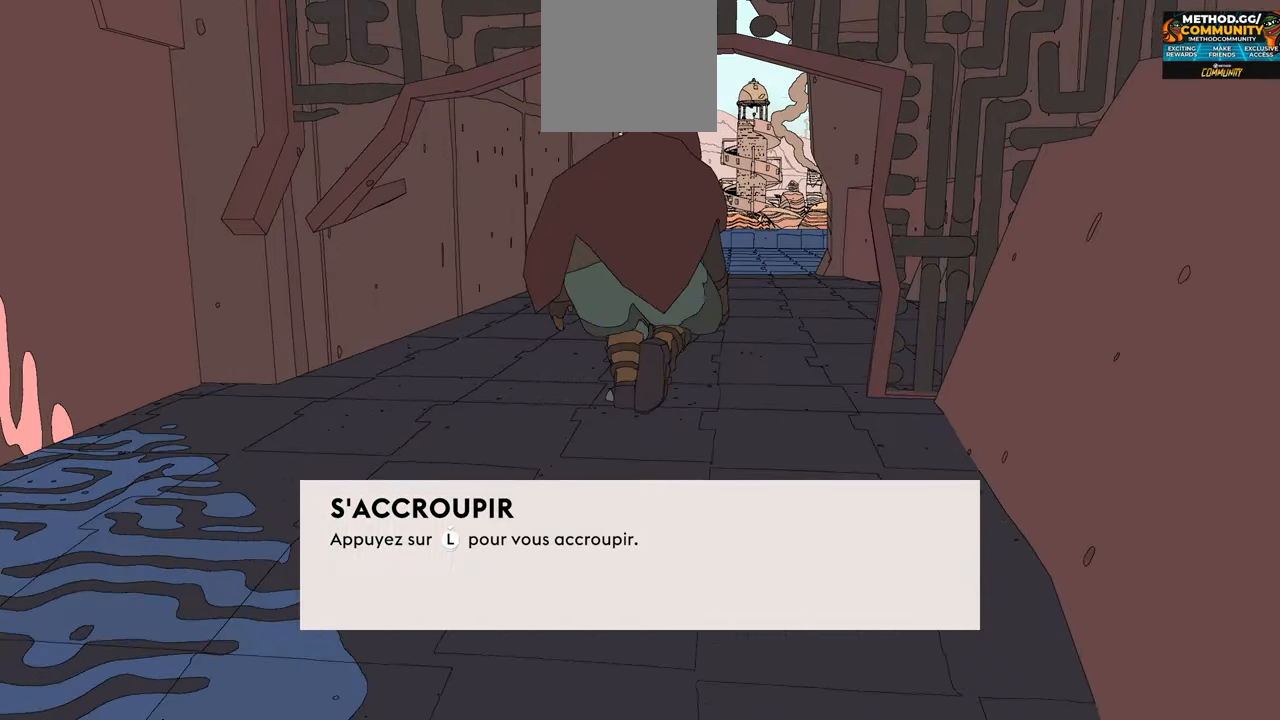
{"buttons": [], "left_stick": "up", "right_stick": "center", "events": [[150, "L3", "down"], [316, "L3", "up"]]}
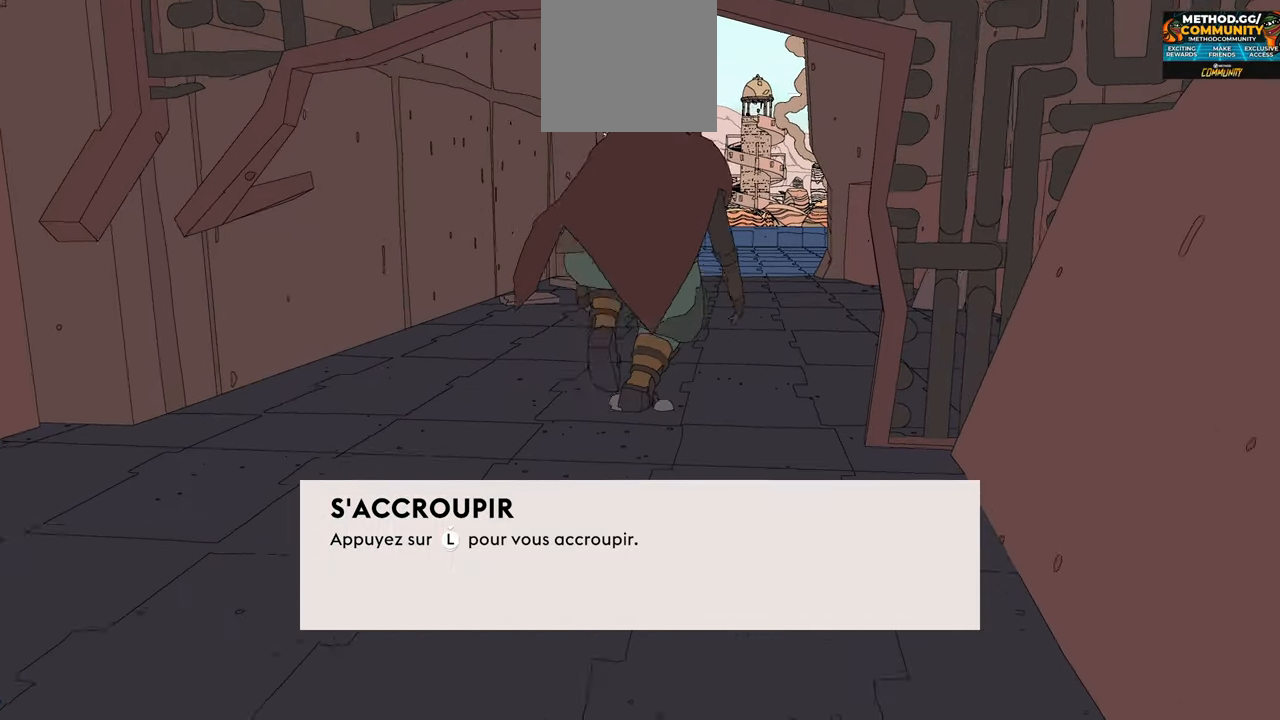
{"buttons": [], "left_stick": "up", "right_stick": "center", "events": []}
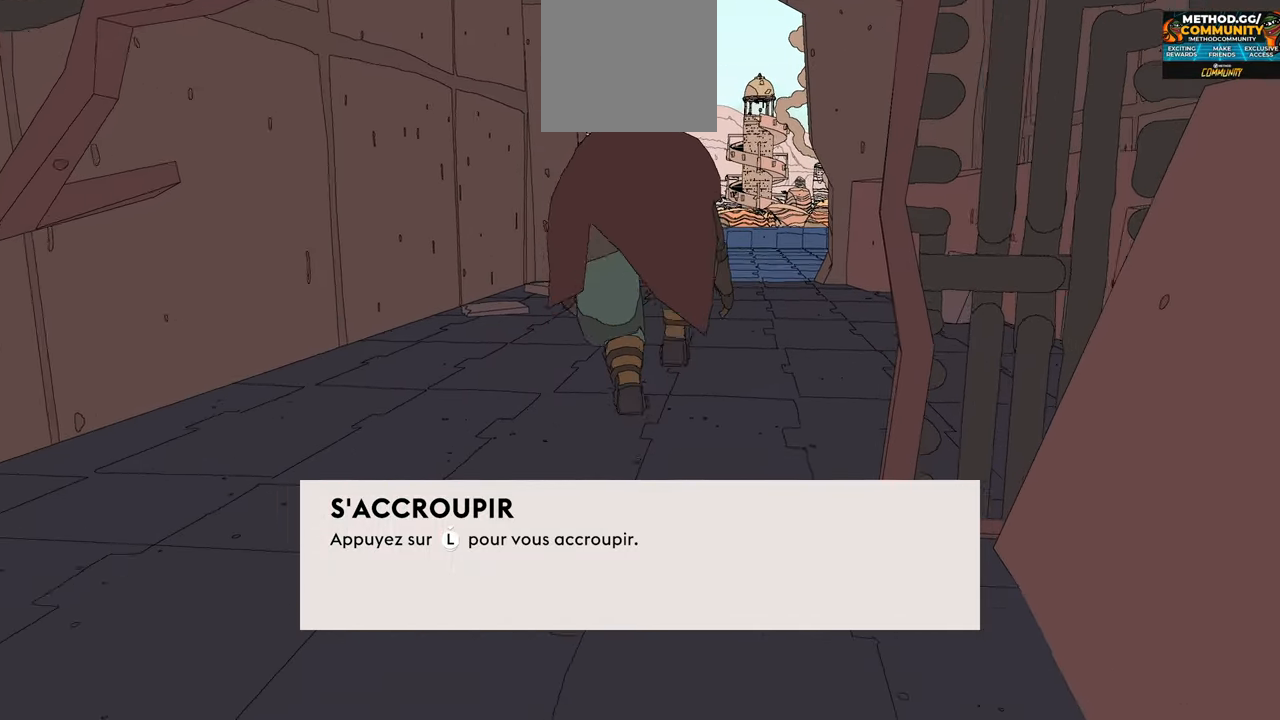
{"buttons": ["R2"], "left_stick": "up", "right_stick": "center", "events": [[33, "L3", "down"], [183, "L3", "up"], [483, "R2", "down"]]}
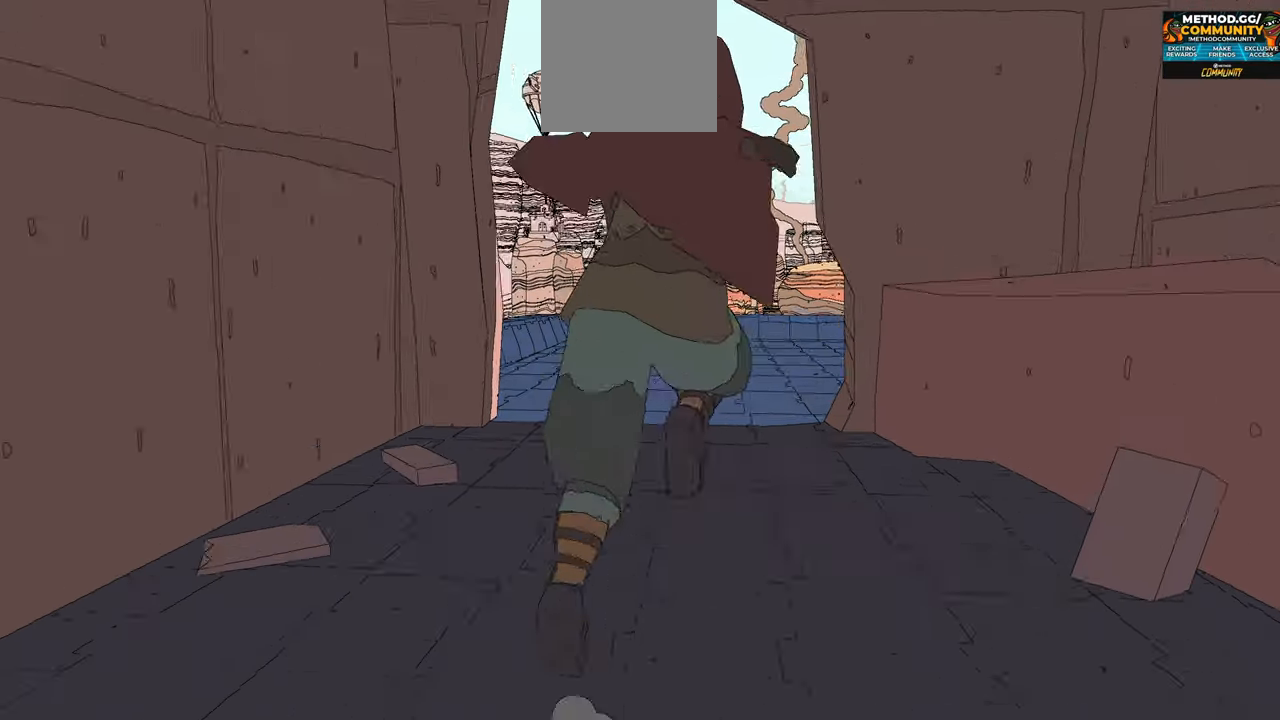
{"buttons": ["R2"], "left_stick": "up-right", "right_stick": "left", "events": [[350, "right_stick", "left"], [500, "left_stick", "up-right"]]}
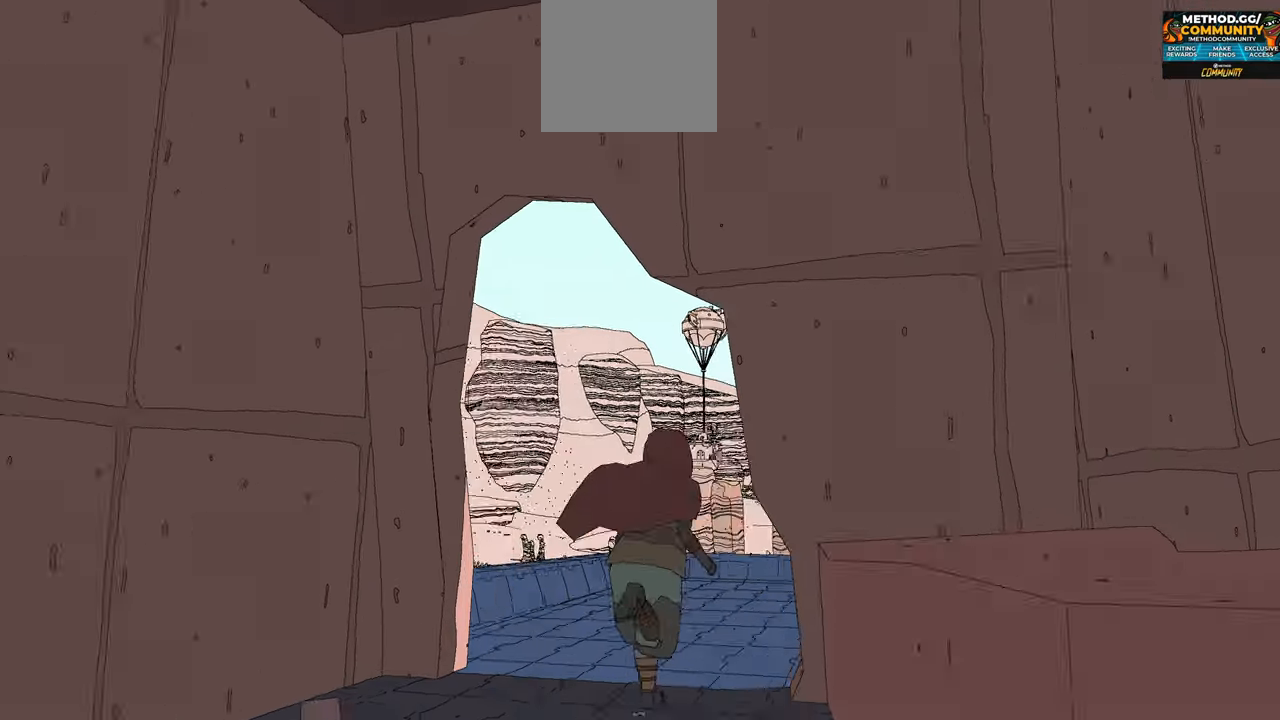
{"buttons": [], "left_stick": "up-right", "right_stick": "left", "events": [[350, "R2", "up"]]}
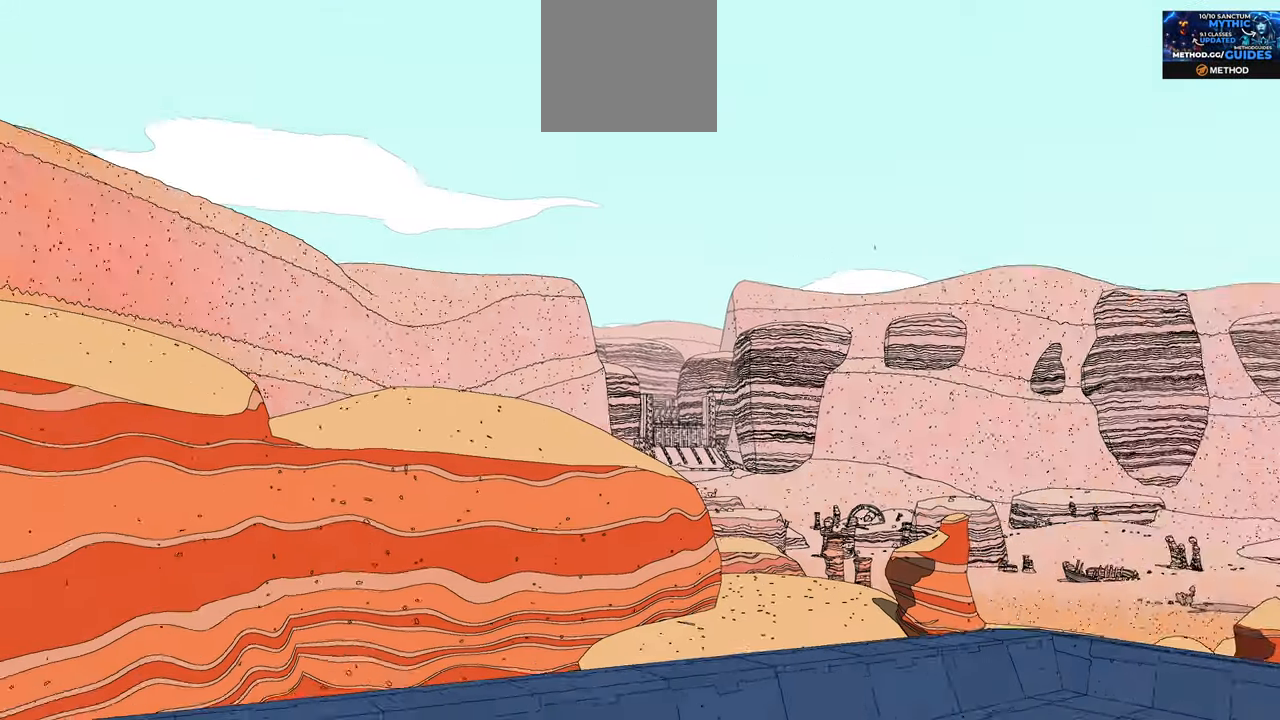
{"buttons": [], "left_stick": "center", "right_stick": "left", "events": [[233, "left_stick", "center"]]}
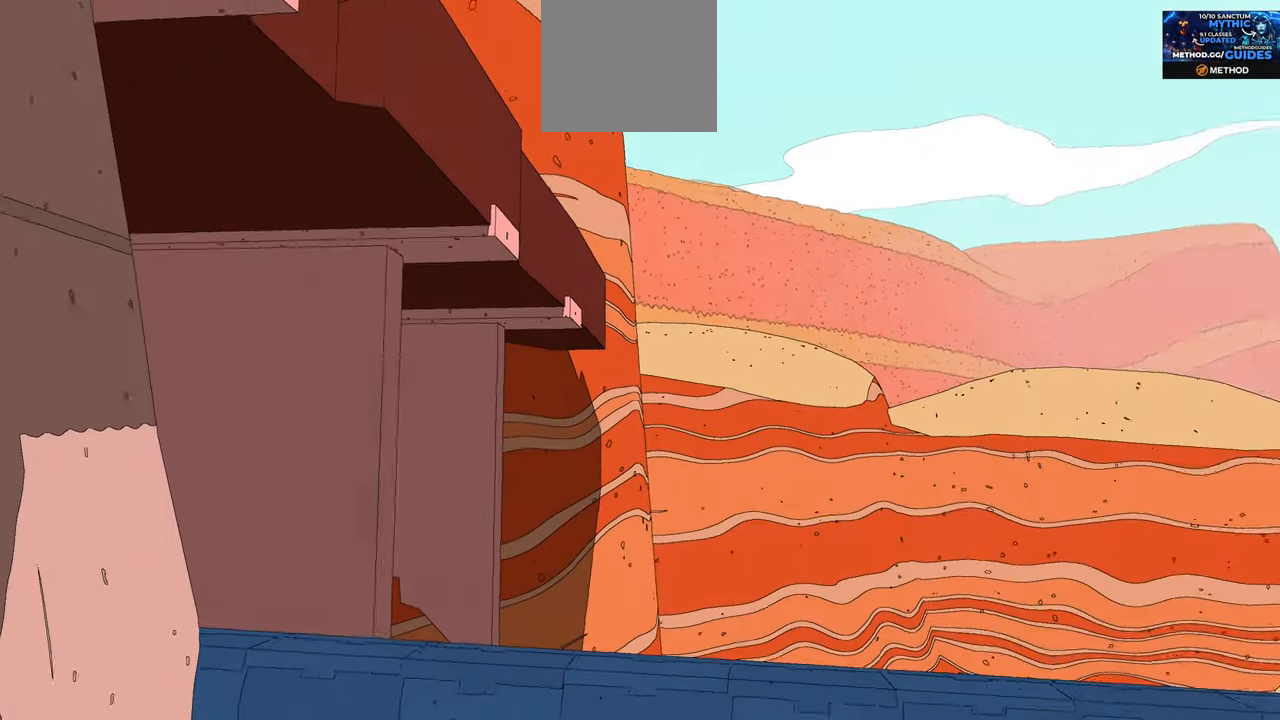
{"buttons": [], "left_stick": "center", "right_stick": "center", "events": [[66, "left_stick", "right"], [250, "left_stick", "up-right"], [466, "right_stick", "center"], [500, "left_stick", "center"]]}
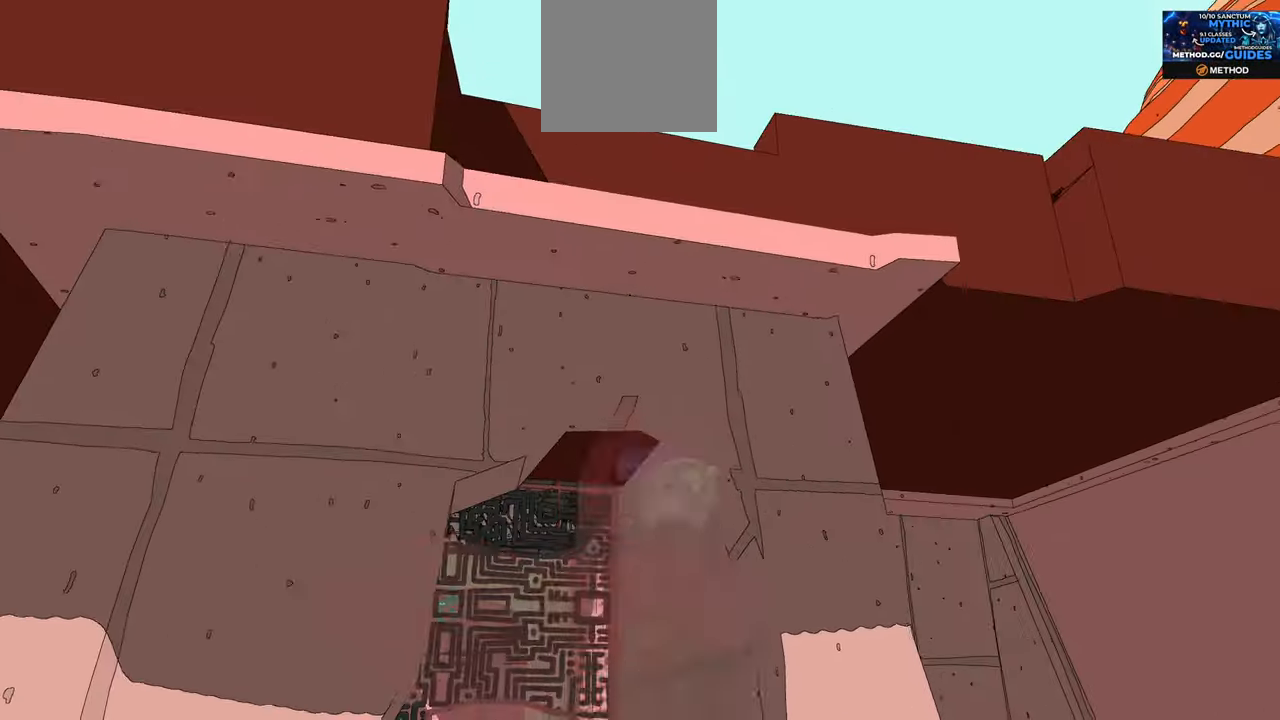
{"buttons": [], "left_stick": "up-right", "right_stick": "center", "events": [[200, "right_stick", "down"], [233, "left_stick", "right"], [316, "left_stick", "up-right"], [400, "right_stick", "center"]]}
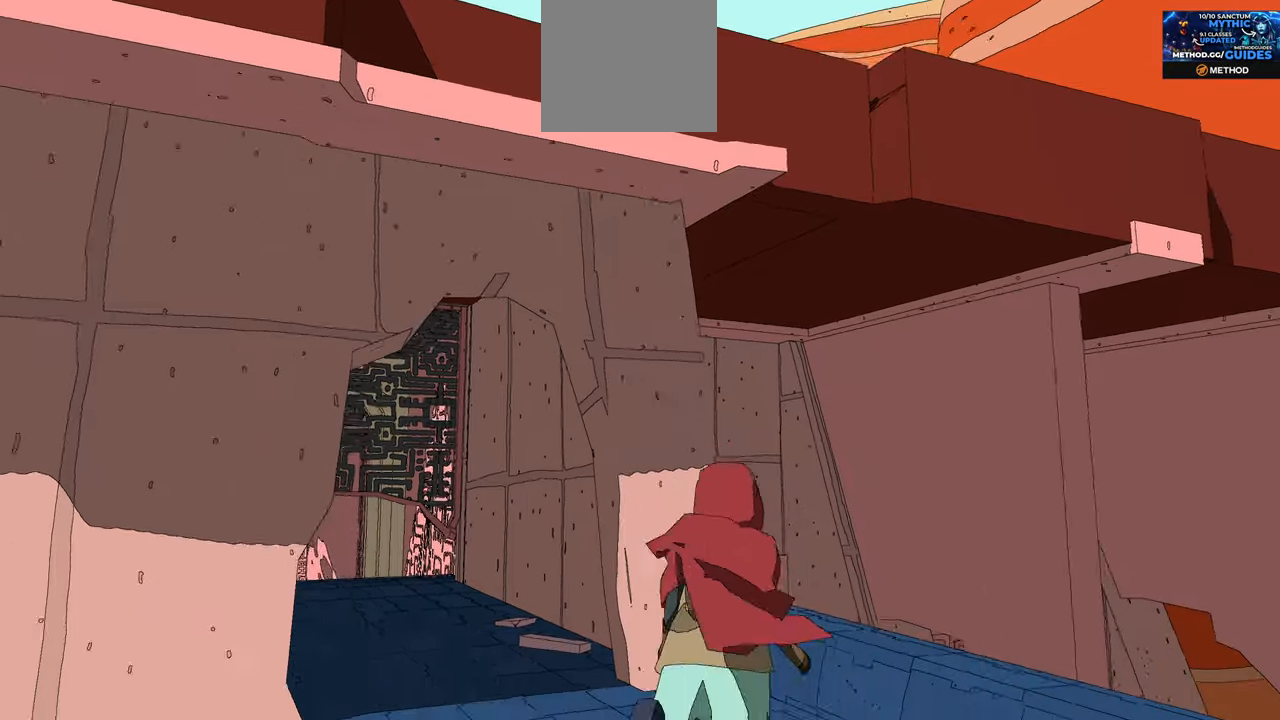
{"buttons": ["A", "R2"], "left_stick": "up", "right_stick": "center", "events": [[33, "R2", "down"], [33, "left_stick", "up"], [250, "left_stick", "up-left"], [333, "A", "down"], [500, "left_stick", "up"]]}
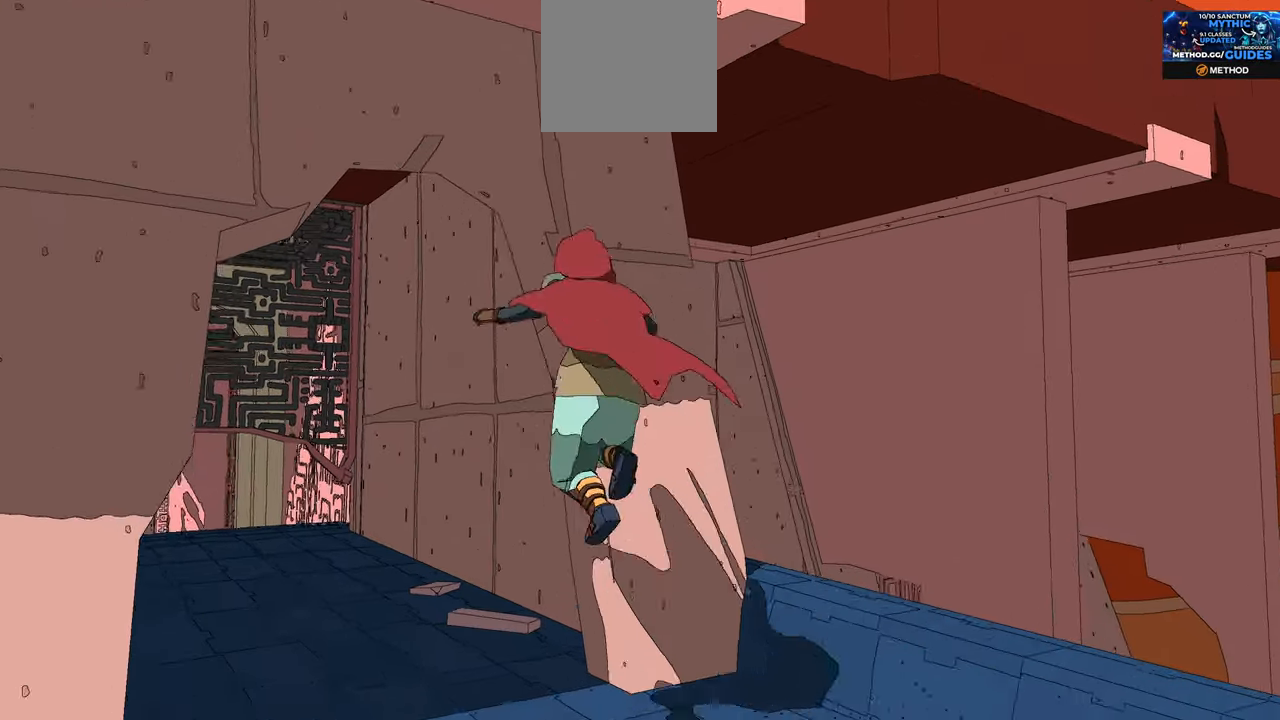
{"buttons": ["A", "R2"], "left_stick": "up", "right_stick": "center", "events": [[150, "A", "up"], [183, "A", "down"], [250, "left_stick", "up-right"], [317, "A", "up"], [367, "A", "down"], [383, "left_stick", "up"]]}
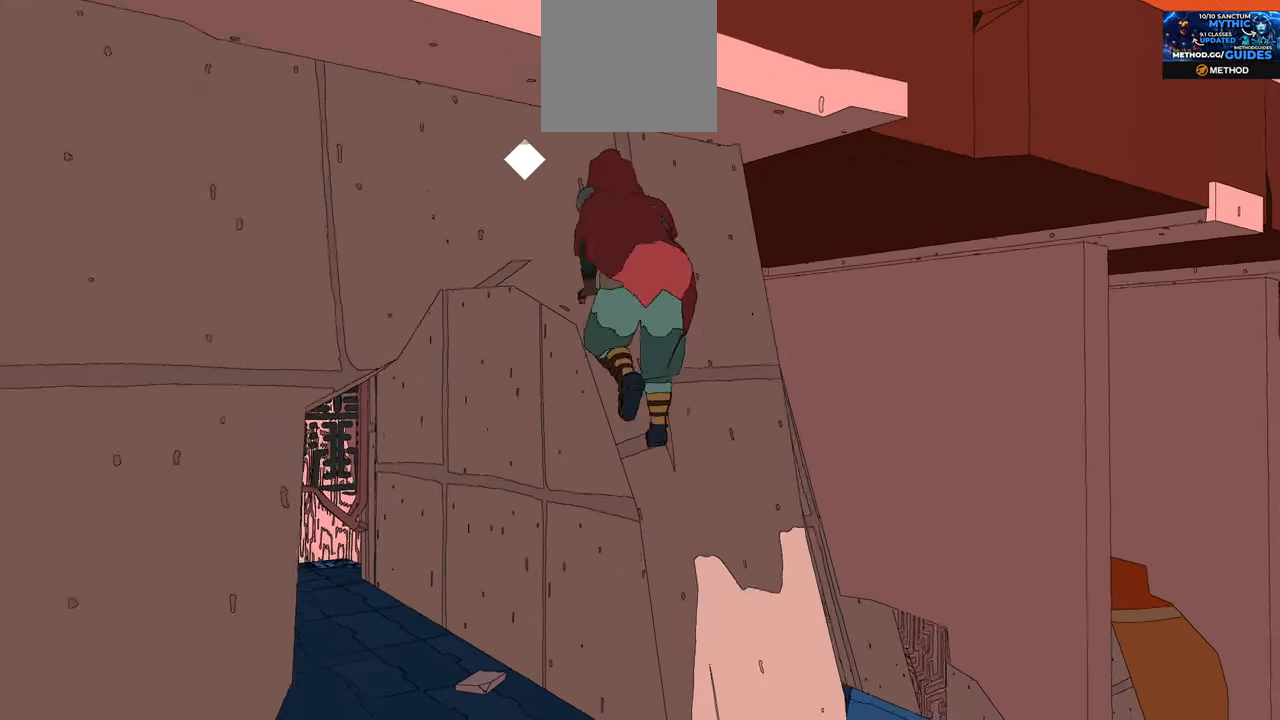
{"buttons": ["R2"], "left_stick": "up-right", "right_stick": "center", "events": [[100, "A", "up"], [467, "left_stick", "up-right"]]}
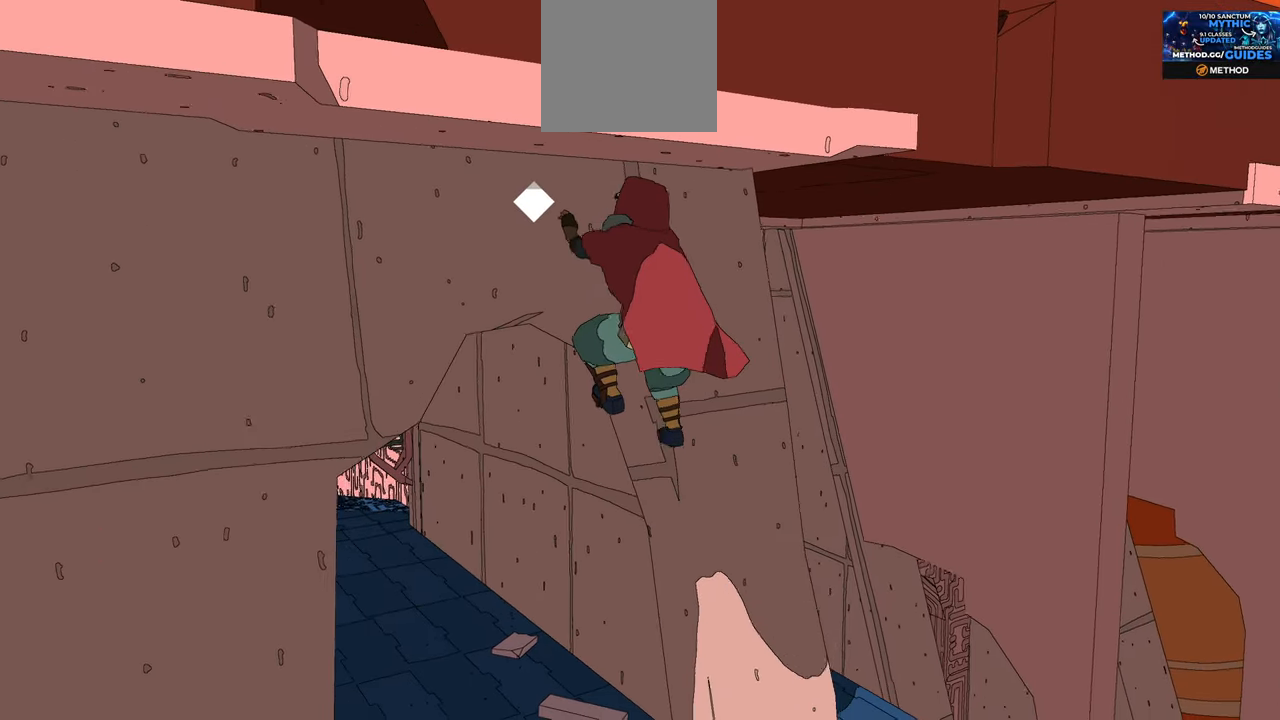
{"buttons": ["R2"], "left_stick": "center", "right_stick": "center", "events": [[233, "left_stick", "up"], [333, "A", "down"], [383, "left_stick", "center"], [483, "A", "up"]]}
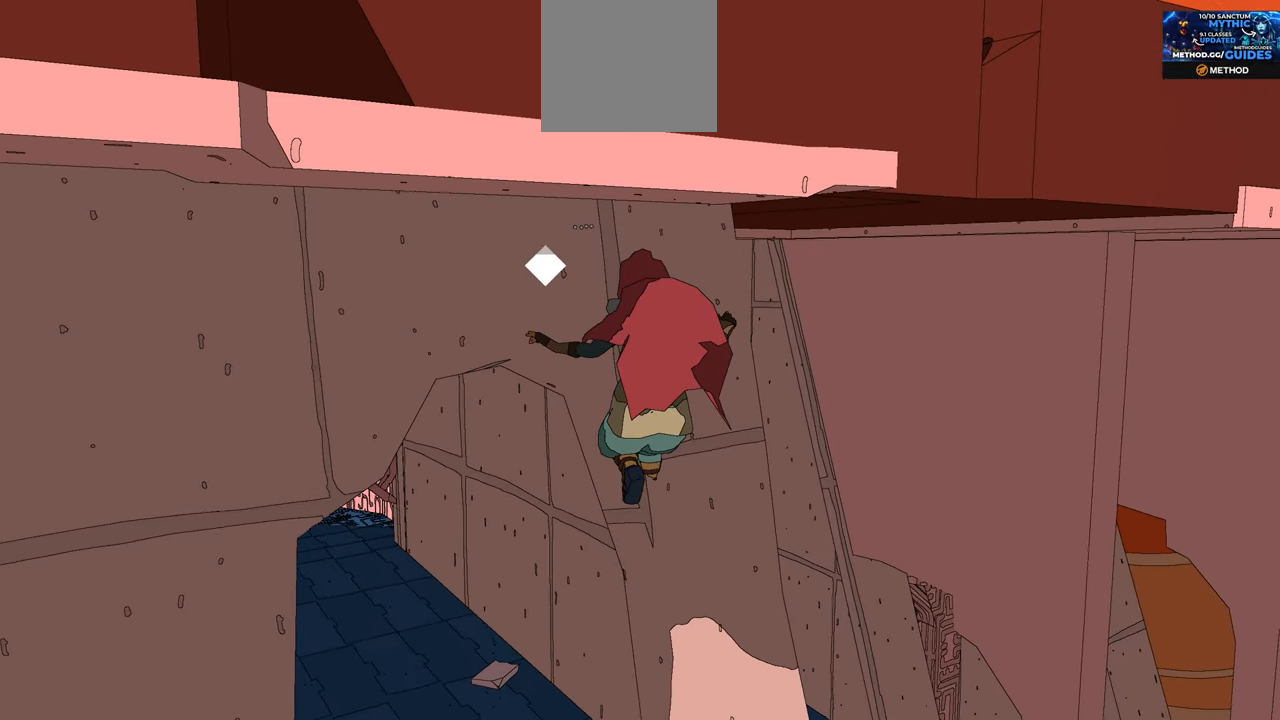
{"buttons": ["R2"], "left_stick": "up", "right_stick": "center", "events": [[100, "A", "down"], [267, "left_stick", "up"], [467, "A", "up"]]}
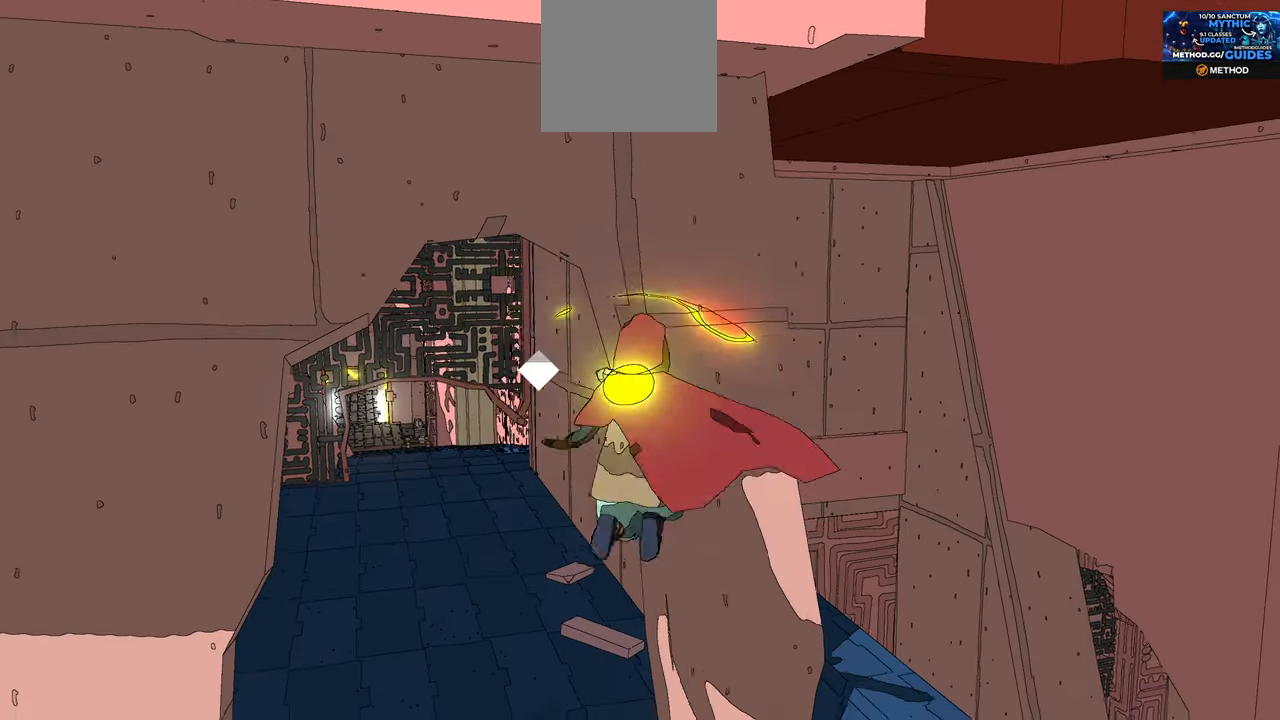
{"buttons": [], "left_stick": "down", "right_stick": "left", "events": [[50, "left_stick", "center"], [217, "right_stick", "left"], [233, "left_stick", "down"], [483, "R2", "up"]]}
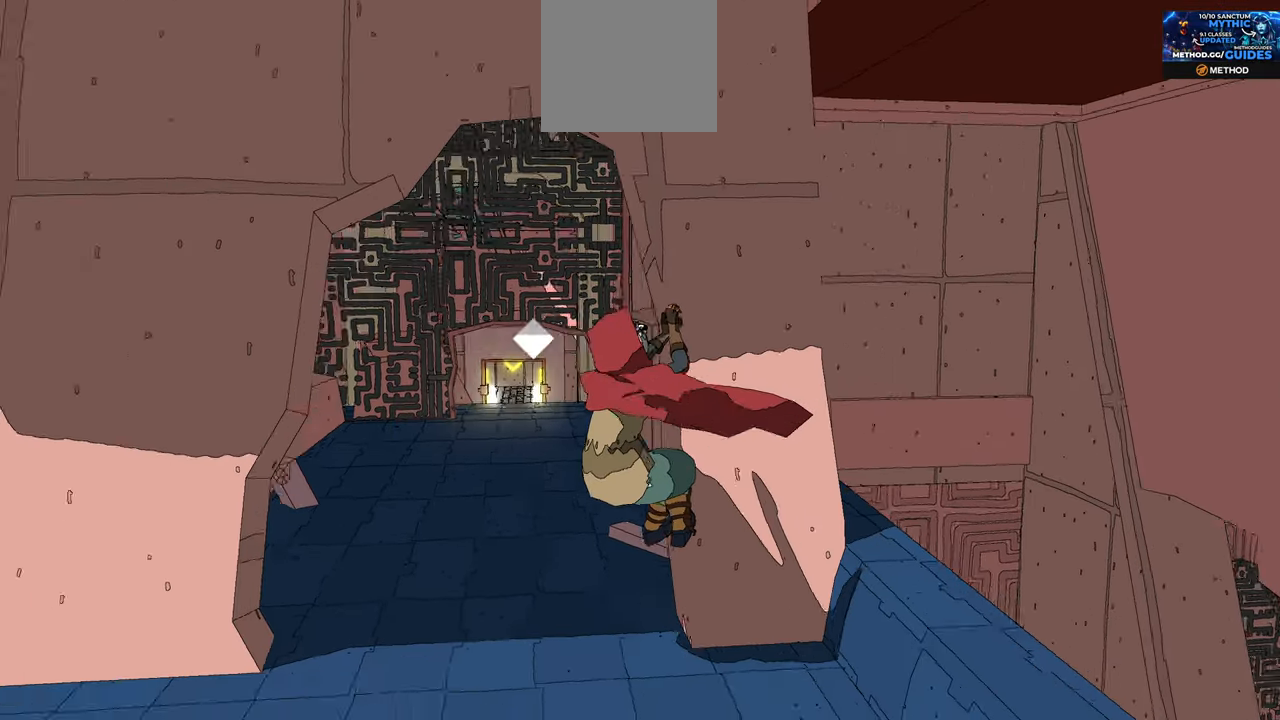
{"buttons": [], "left_stick": "down-left", "right_stick": "center", "events": [[83, "left_stick", "down-left"], [367, "right_stick", "center"]]}
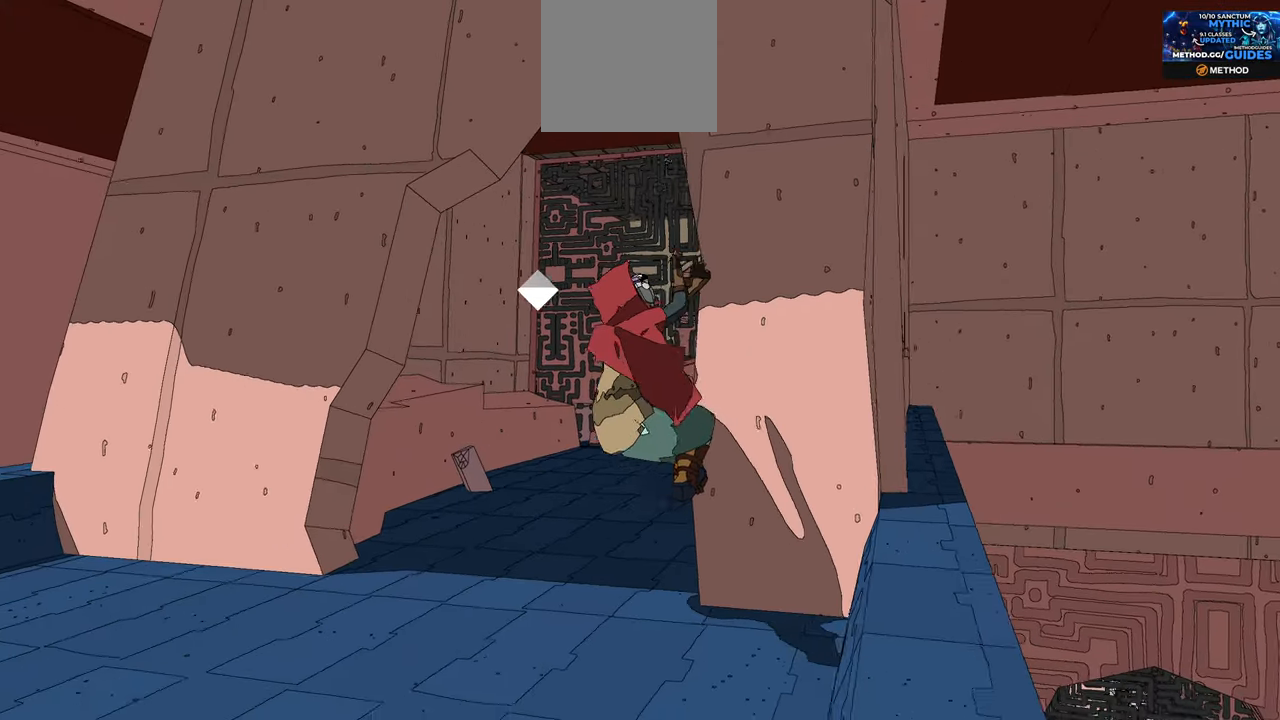
{"buttons": [], "left_stick": "down-left", "right_stick": "center", "events": [[233, "A", "down"], [350, "A", "up"]]}
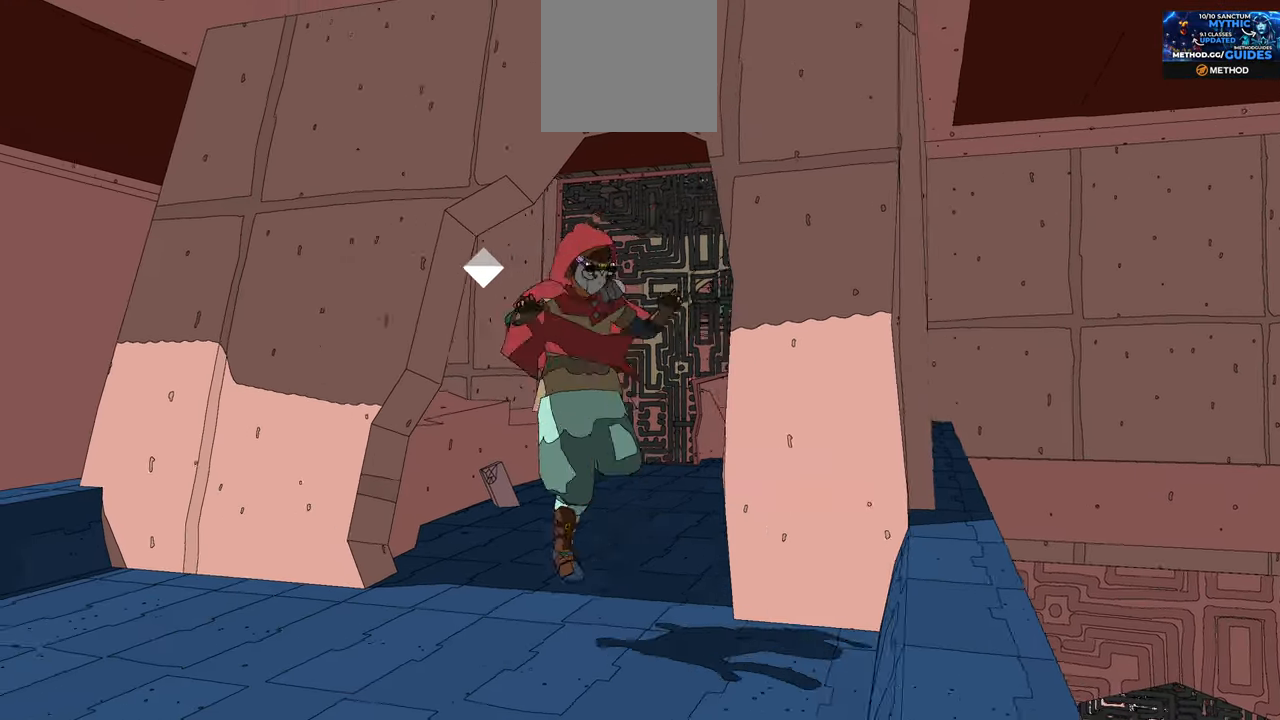
{"buttons": [], "left_stick": "down-left", "right_stick": "up", "events": [[383, "right_stick", "up"]]}